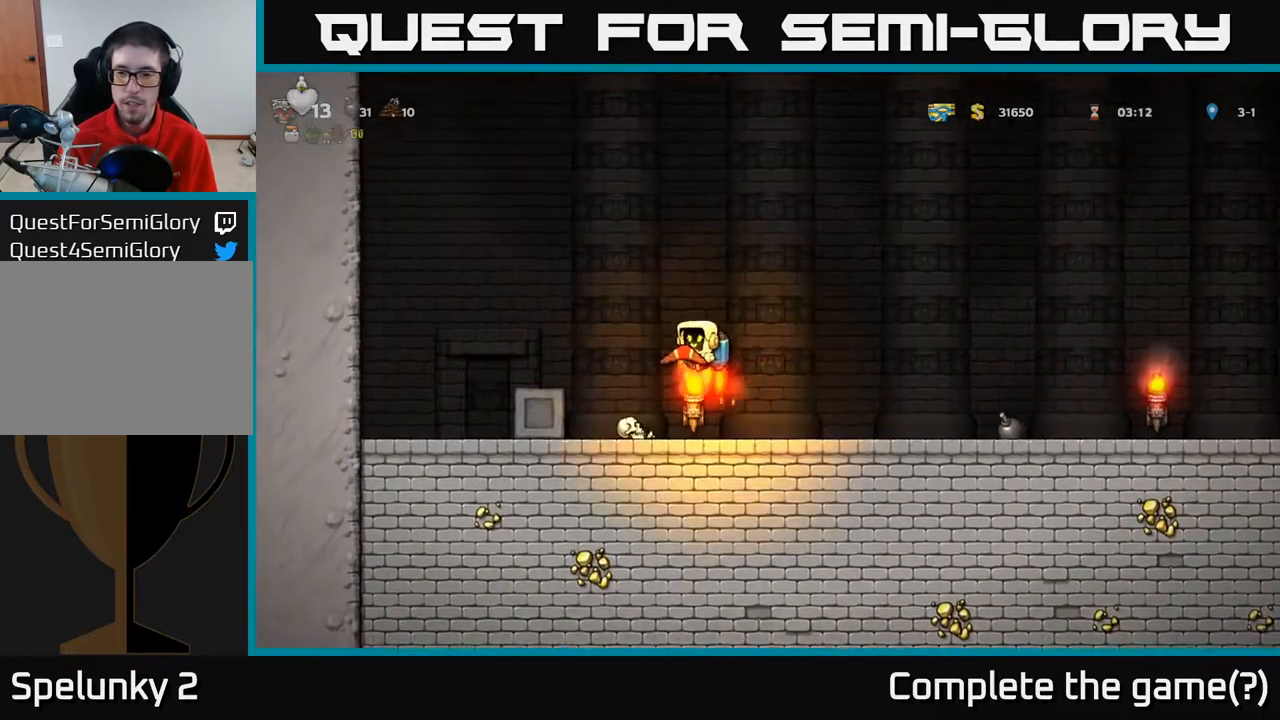
Gameplay with a controller (Xbox layout); each line is a JSON object with the inputs held at the frame after it. "events" lists button and stick changes between this image and that frame as [ms after this image, input, new state], when the widget could be followed in between.
{"buttons": [], "left_stick": "center", "right_stick": "center", "events": [[67, "A", "up"], [133, "A", "down"], [267, "A", "up"], [350, "DPAD_LEFT", "up"], [400, "DPAD_RIGHT", "down"], [500, "DPAD_RIGHT", "up"]]}
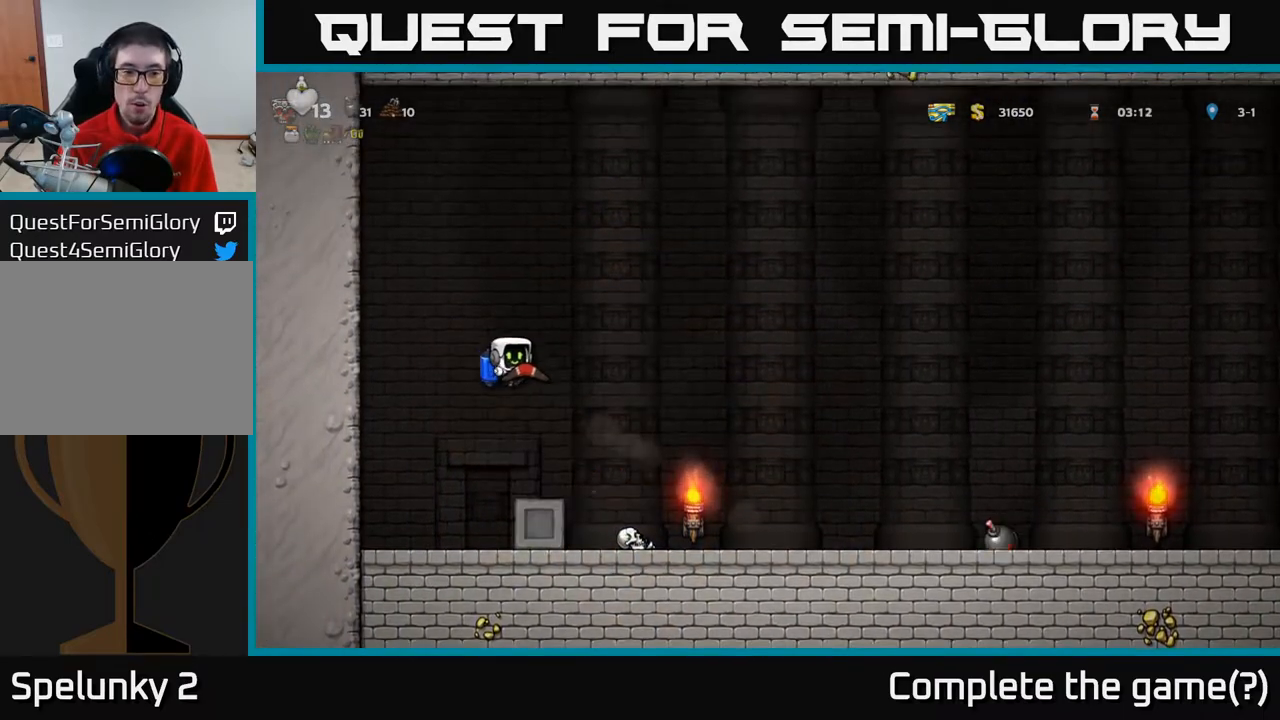
{"buttons": [], "left_stick": "center", "right_stick": "center", "events": []}
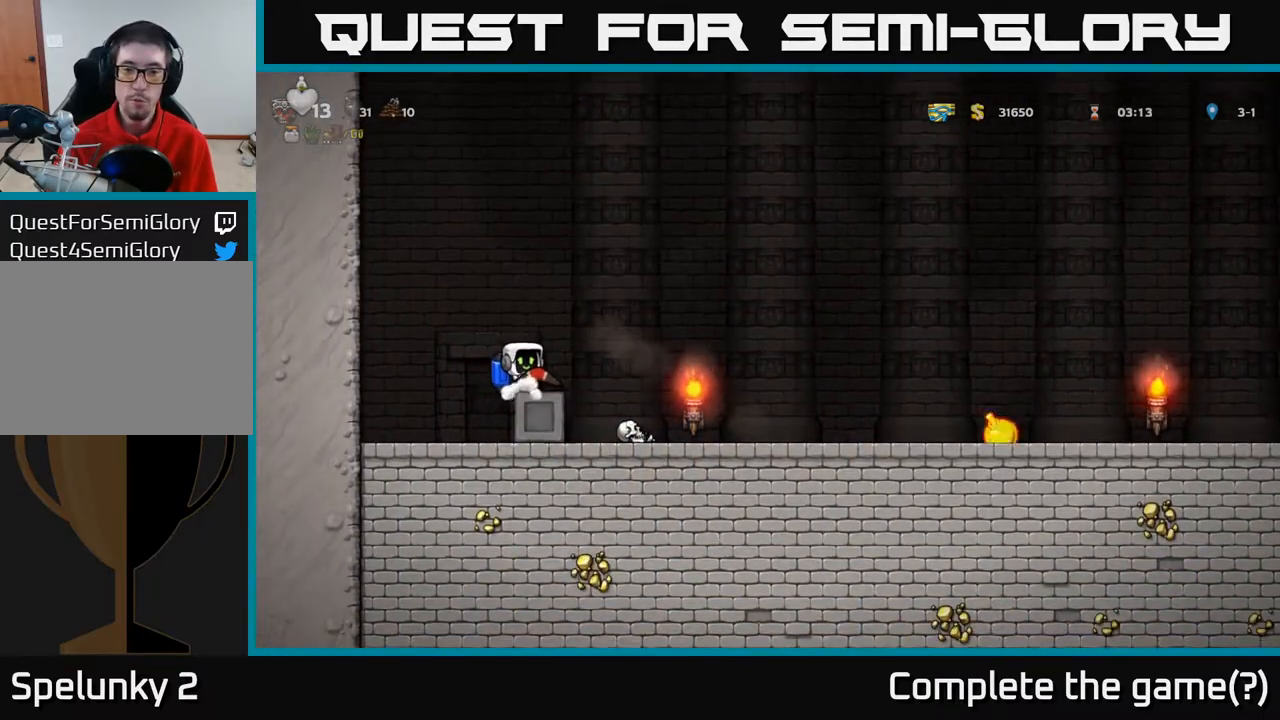
{"buttons": [], "left_stick": "center", "right_stick": "center", "events": []}
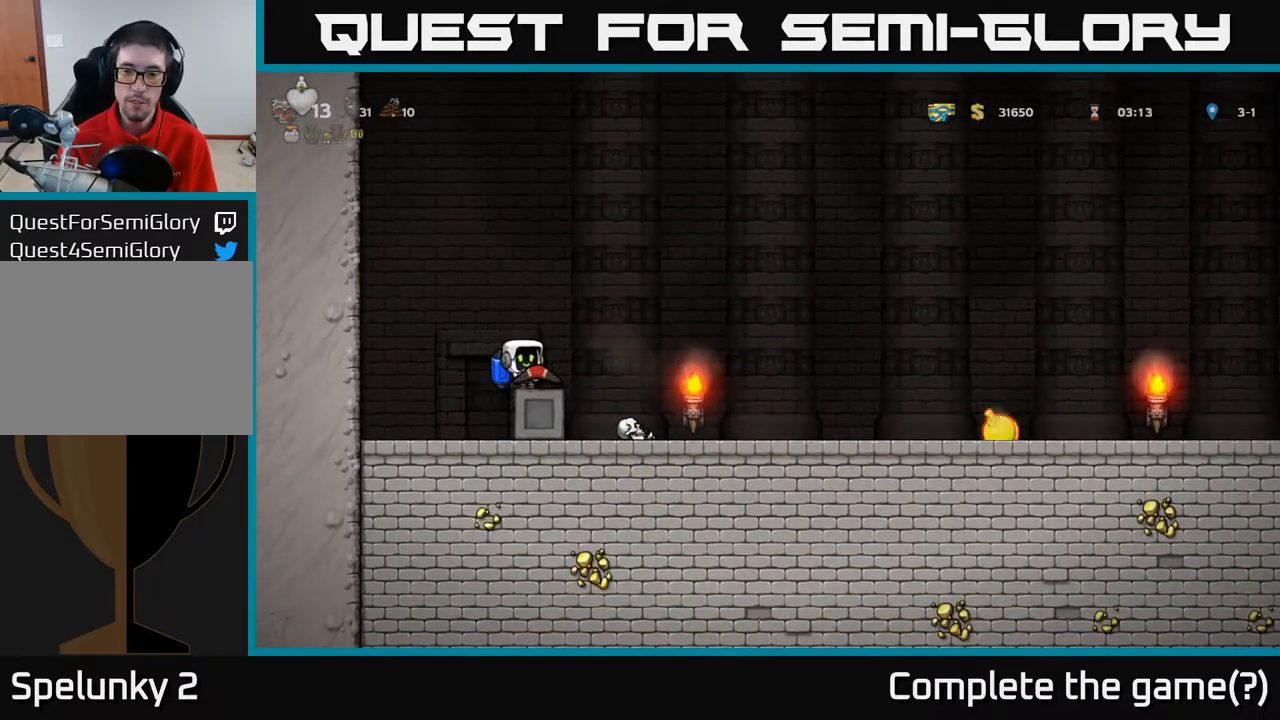
{"buttons": ["A", "DPAD_RIGHT"], "left_stick": "center", "right_stick": "center", "events": [[450, "DPAD_RIGHT", "down"], [500, "A", "down"]]}
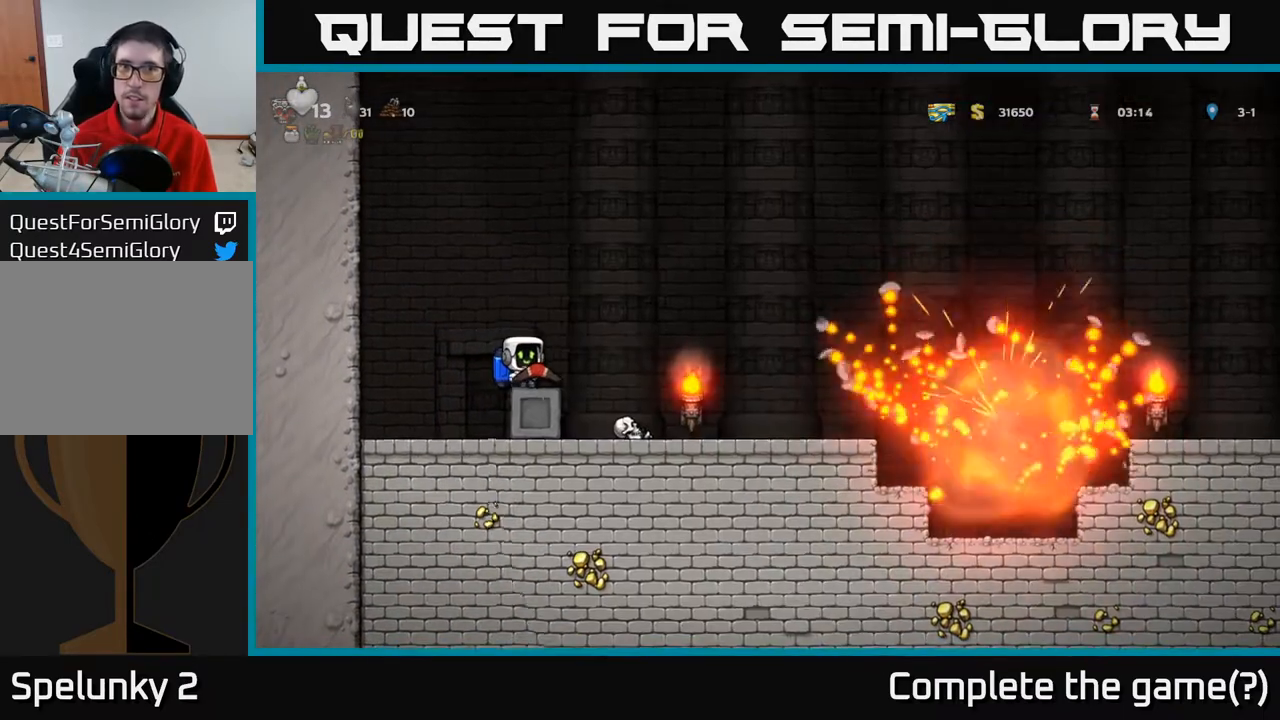
{"buttons": ["DPAD_RIGHT"], "left_stick": "center", "right_stick": "center", "events": [[133, "A", "up"]]}
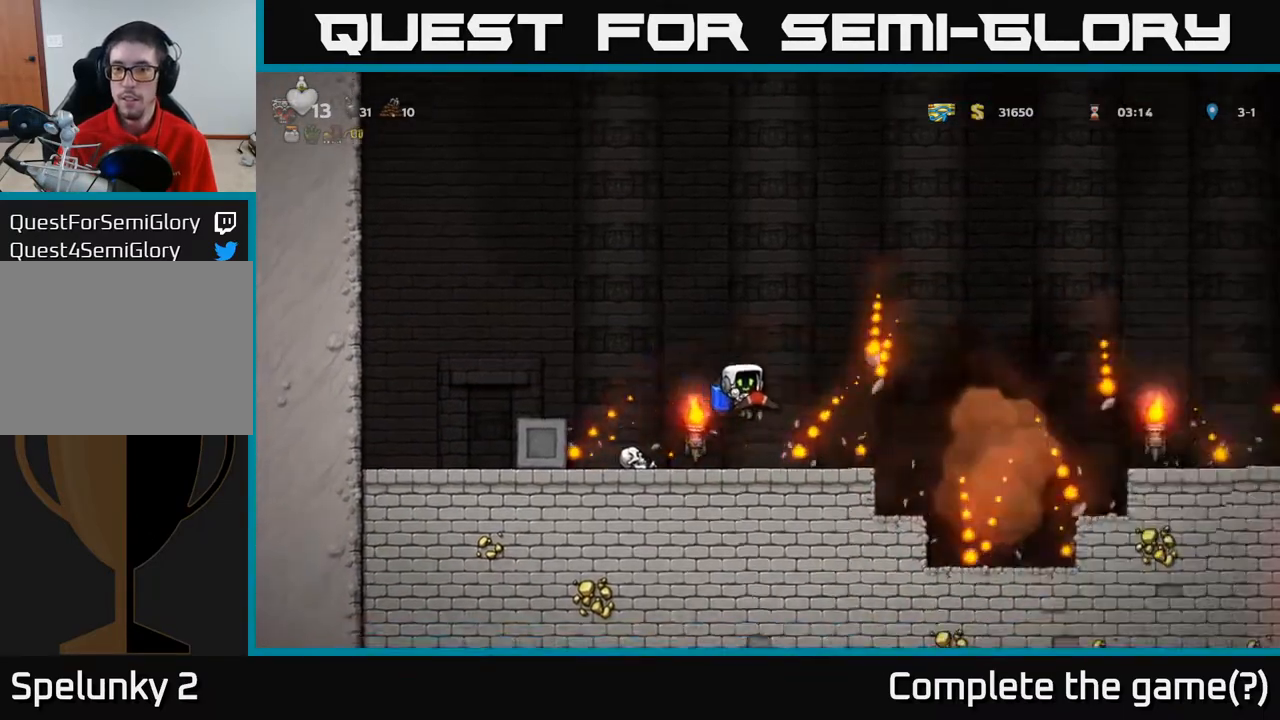
{"buttons": ["A", "DPAD_RIGHT"], "left_stick": "center", "right_stick": "center", "events": [[233, "A", "down"], [367, "A", "up"], [450, "A", "down"]]}
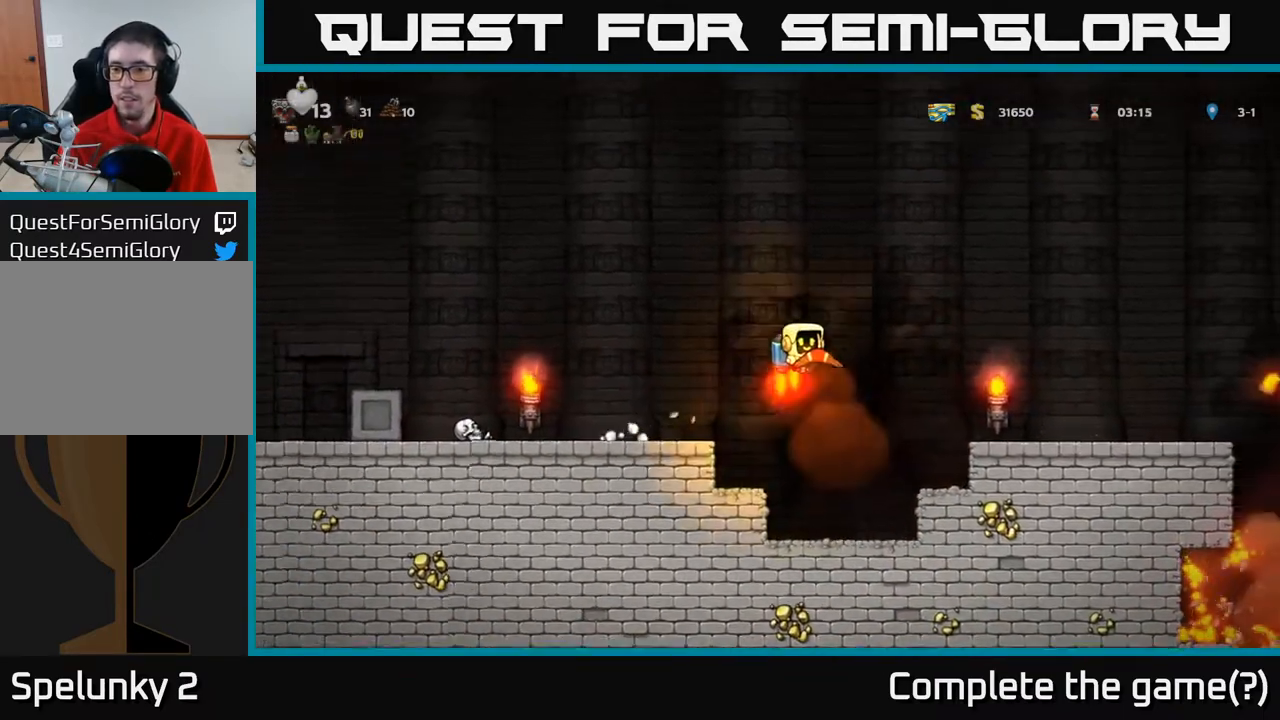
{"buttons": [], "left_stick": "center", "right_stick": "center", "events": [[67, "A", "up"], [400, "DPAD_RIGHT", "up"]]}
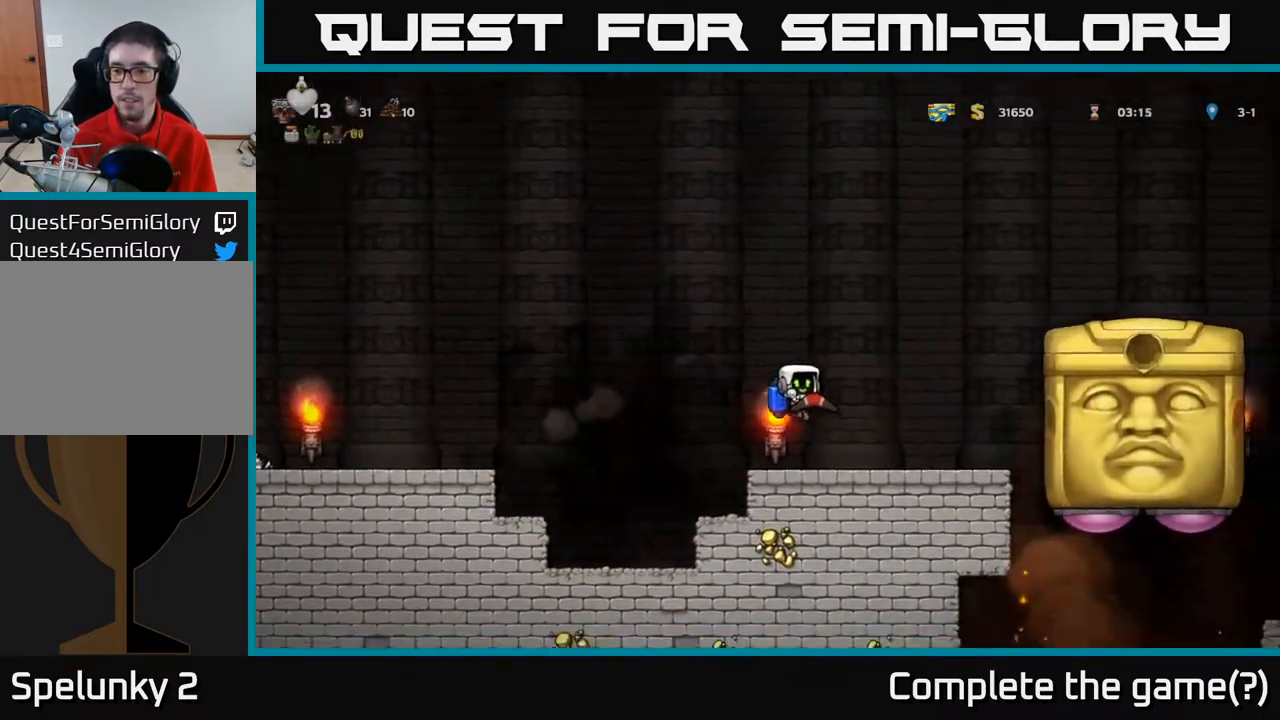
{"buttons": [], "left_stick": "center", "right_stick": "center", "events": []}
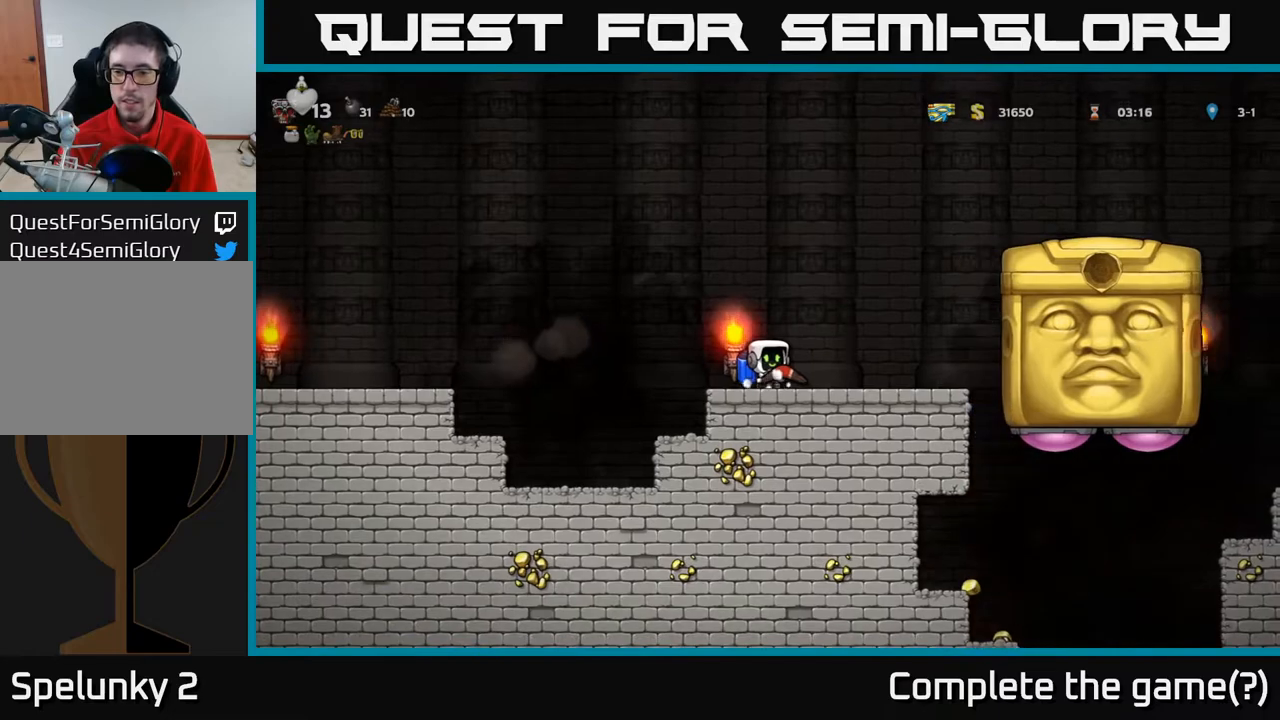
{"buttons": ["A", "DPAD_RIGHT"], "left_stick": "center", "right_stick": "center", "events": [[167, "DPAD_RIGHT", "down"], [417, "A", "down"]]}
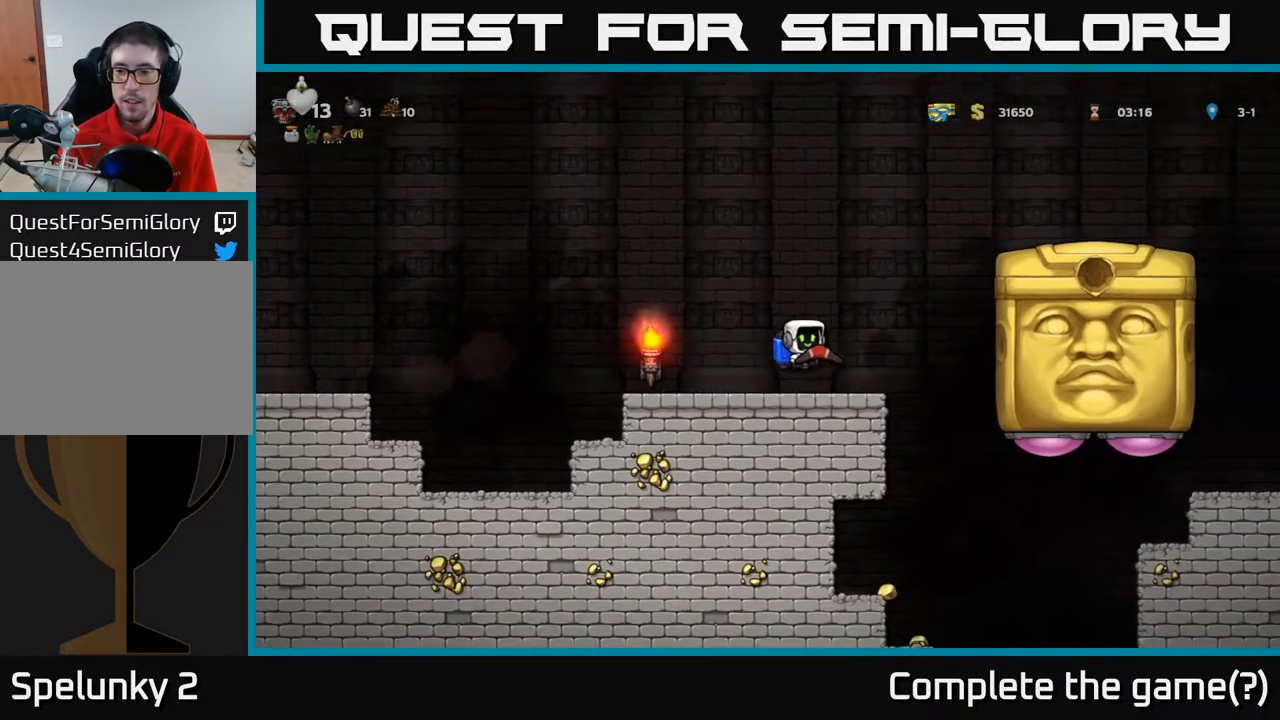
{"buttons": [], "left_stick": "center", "right_stick": "center", "events": [[50, "A", "up"], [467, "DPAD_RIGHT", "up"]]}
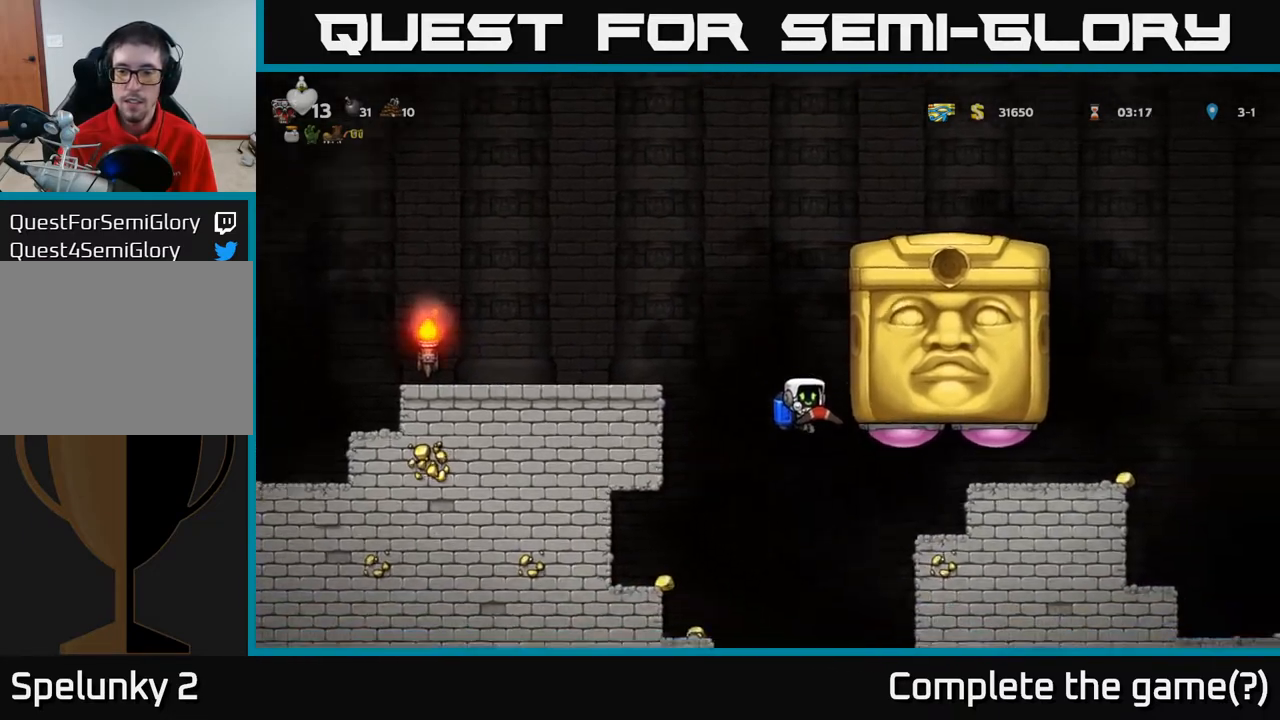
{"buttons": [], "left_stick": "center", "right_stick": "center", "events": [[33, "A", "down"], [83, "DPAD_LEFT", "down"], [117, "DPAD_LEFT", "up"], [250, "A", "up"], [383, "DPAD_LEFT", "down"], [450, "DPAD_LEFT", "up"]]}
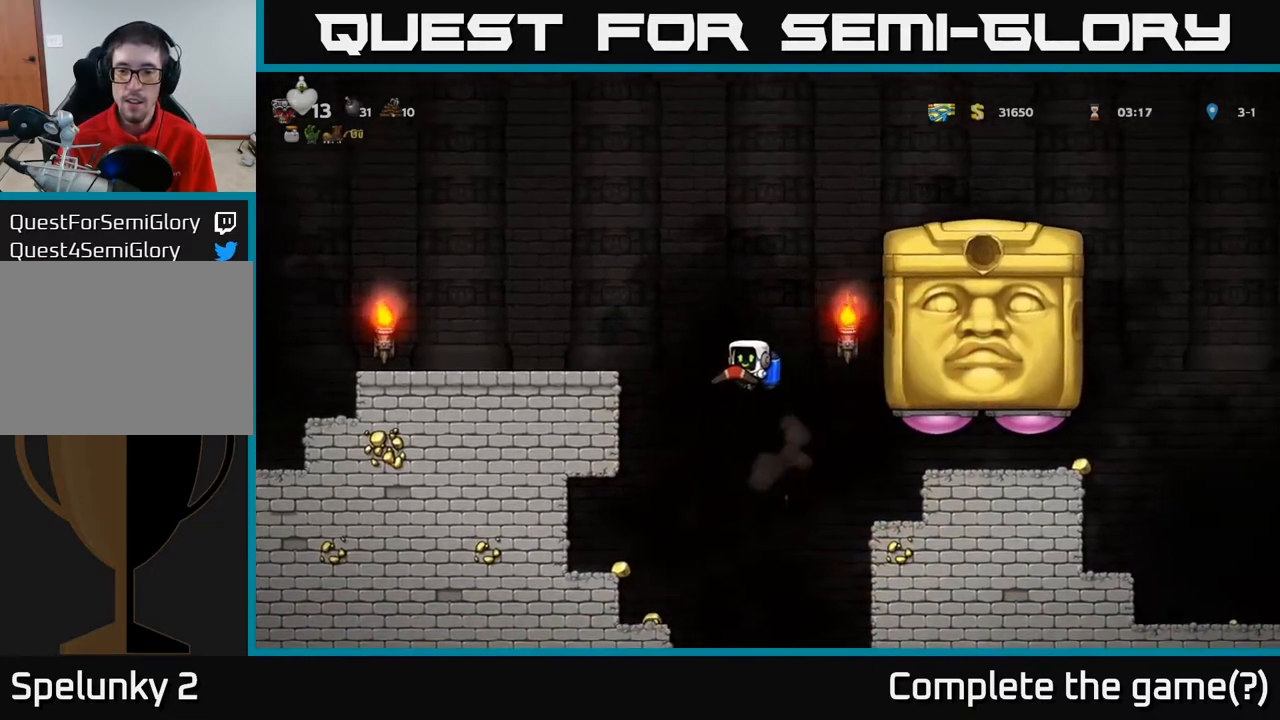
{"buttons": ["A"], "left_stick": "center", "right_stick": "center", "events": [[67, "DPAD_RIGHT", "down"], [150, "DPAD_RIGHT", "up"], [167, "X", "down"], [250, "X", "up"], [283, "A", "down"], [383, "A", "up"], [433, "A", "down"]]}
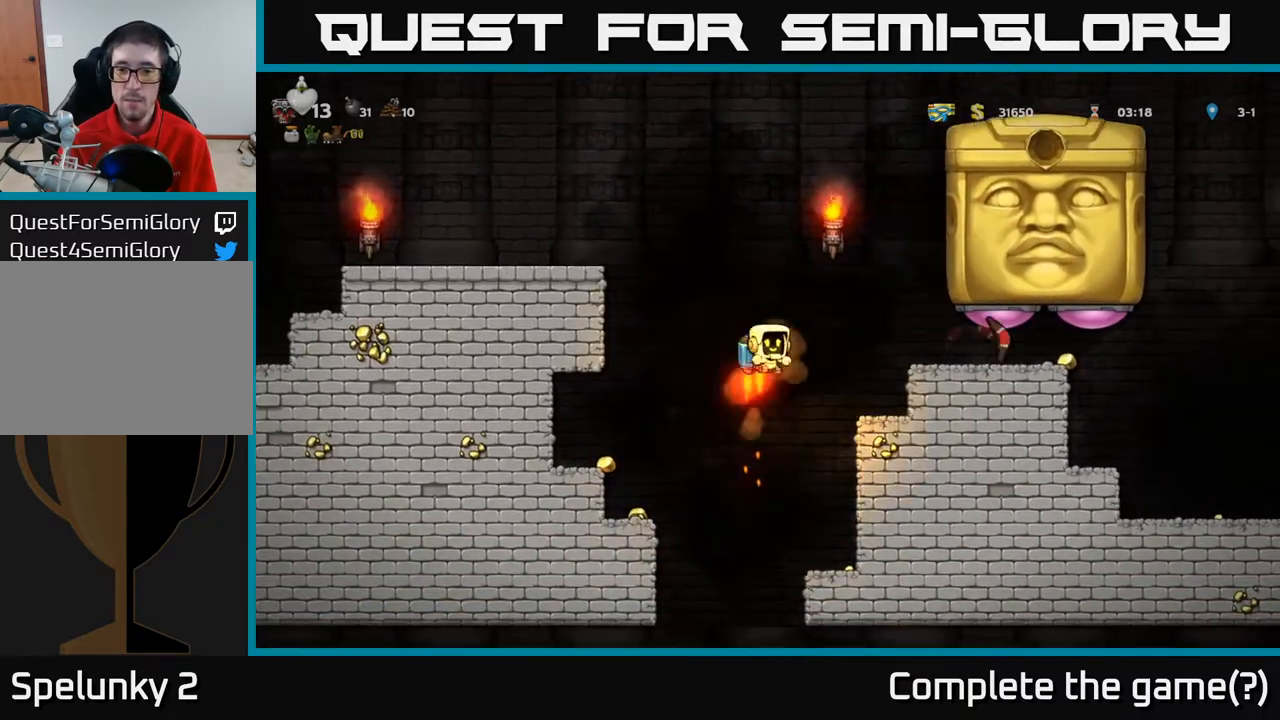
{"buttons": [], "left_stick": "center", "right_stick": "center", "events": [[67, "A", "up"], [117, "A", "down"], [200, "DPAD_RIGHT", "down"], [217, "A", "up"], [300, "DPAD_RIGHT", "up"]]}
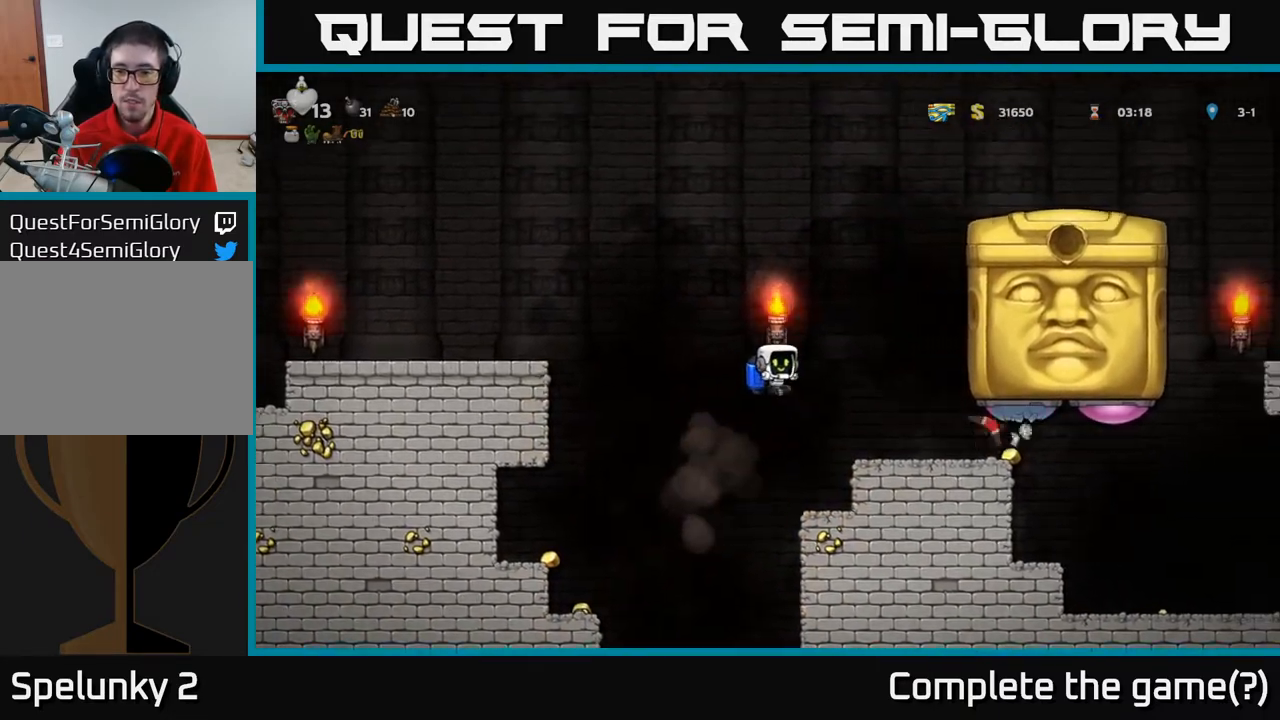
{"buttons": [], "left_stick": "center", "right_stick": "center", "events": [[67, "A", "down"], [67, "DPAD_RIGHT", "down"], [167, "A", "up"], [183, "DPAD_RIGHT", "up"], [367, "DPAD_RIGHT", "down"], [417, "DPAD_RIGHT", "up"]]}
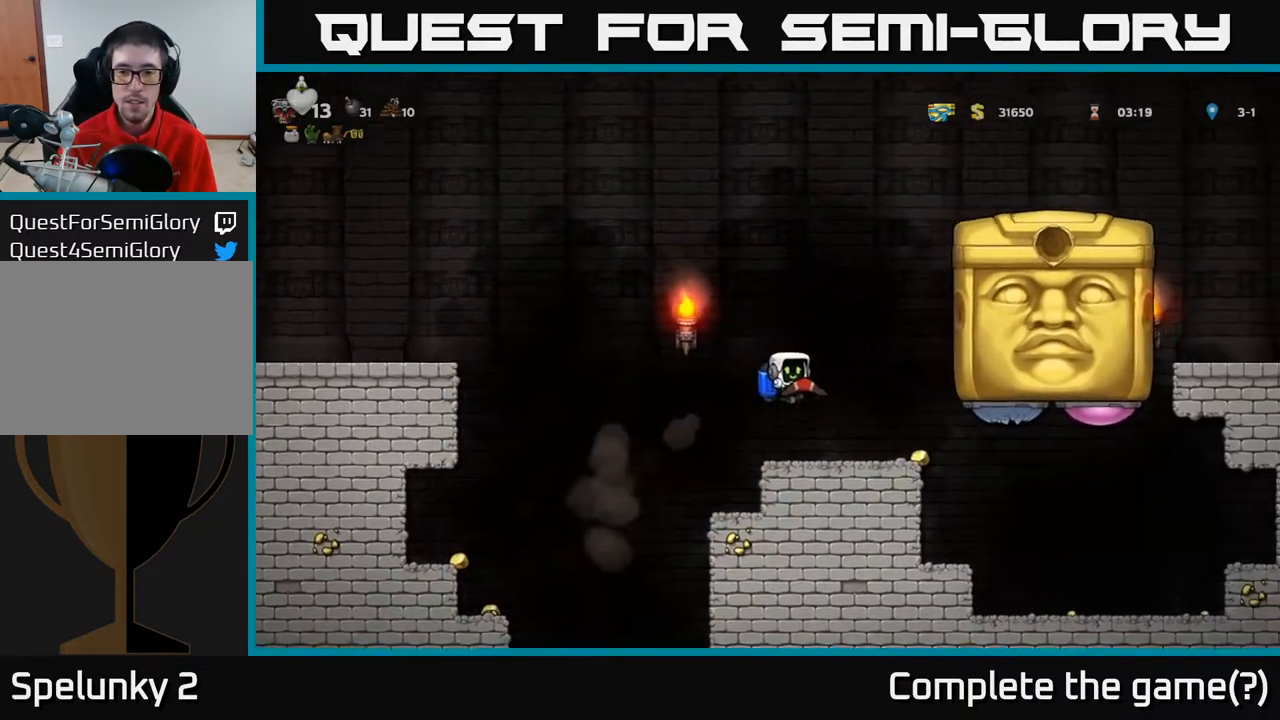
{"buttons": [], "left_stick": "center", "right_stick": "center", "events": [[167, "DPAD_RIGHT", "down"], [267, "DPAD_RIGHT", "up"]]}
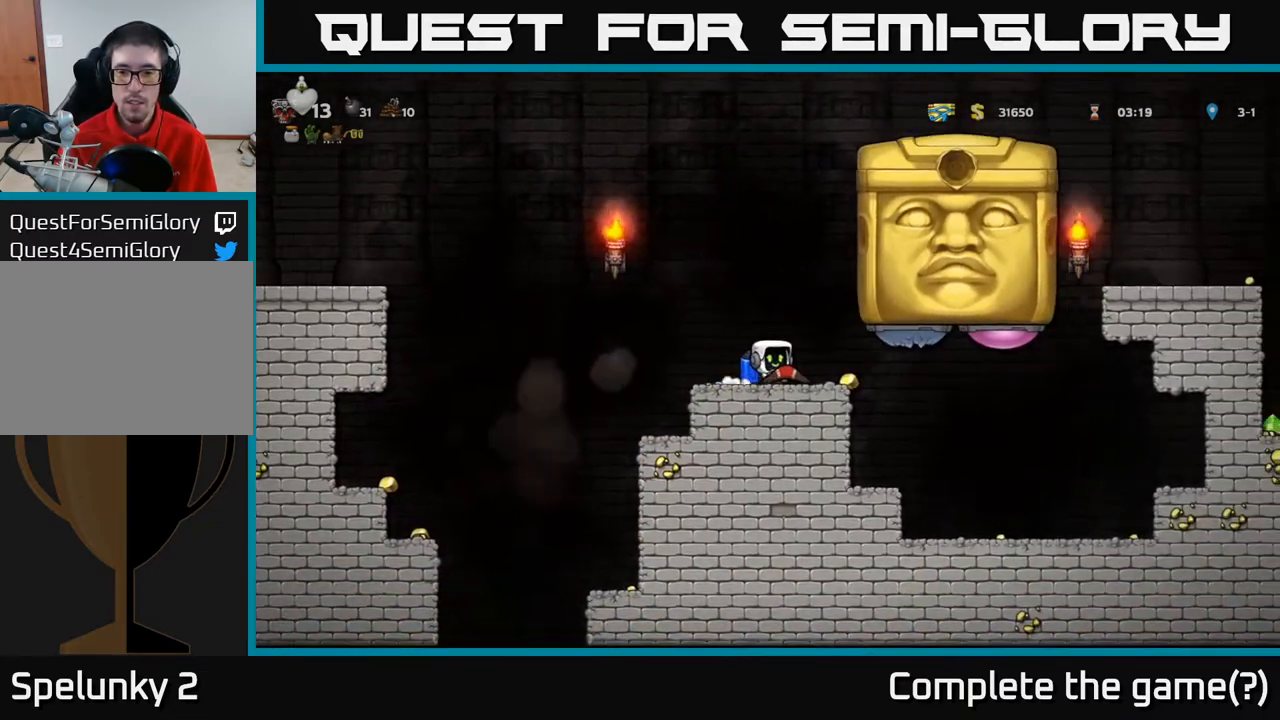
{"buttons": ["DPAD_LEFT"], "left_stick": "center", "right_stick": "center", "events": [[17, "A", "down"], [67, "X", "down"], [117, "A", "up"], [117, "DPAD_LEFT", "down"], [117, "X", "up"], [250, "A", "down"], [367, "A", "up"]]}
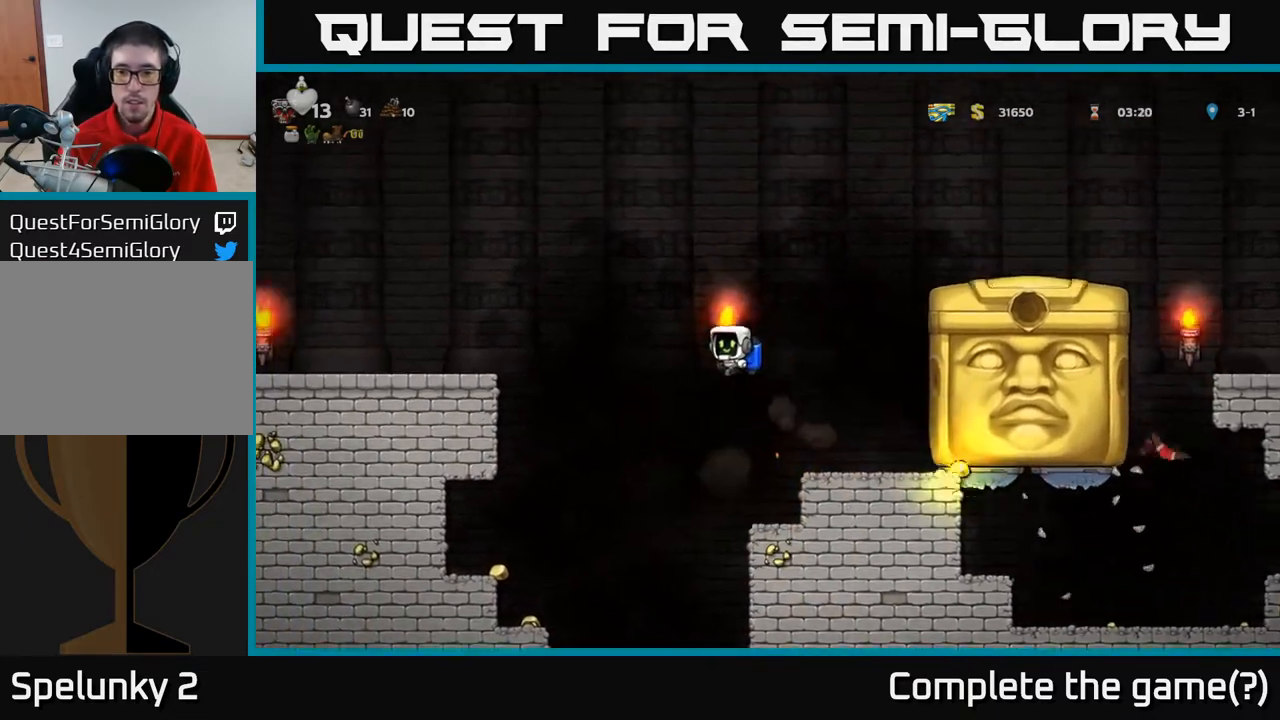
{"buttons": ["A", "DPAD_RIGHT"], "left_stick": "center", "right_stick": "center", "events": [[67, "A", "down"], [83, "DPAD_LEFT", "up"], [133, "DPAD_RIGHT", "down"], [200, "A", "up"], [267, "A", "down"], [400, "A", "up"], [467, "A", "down"]]}
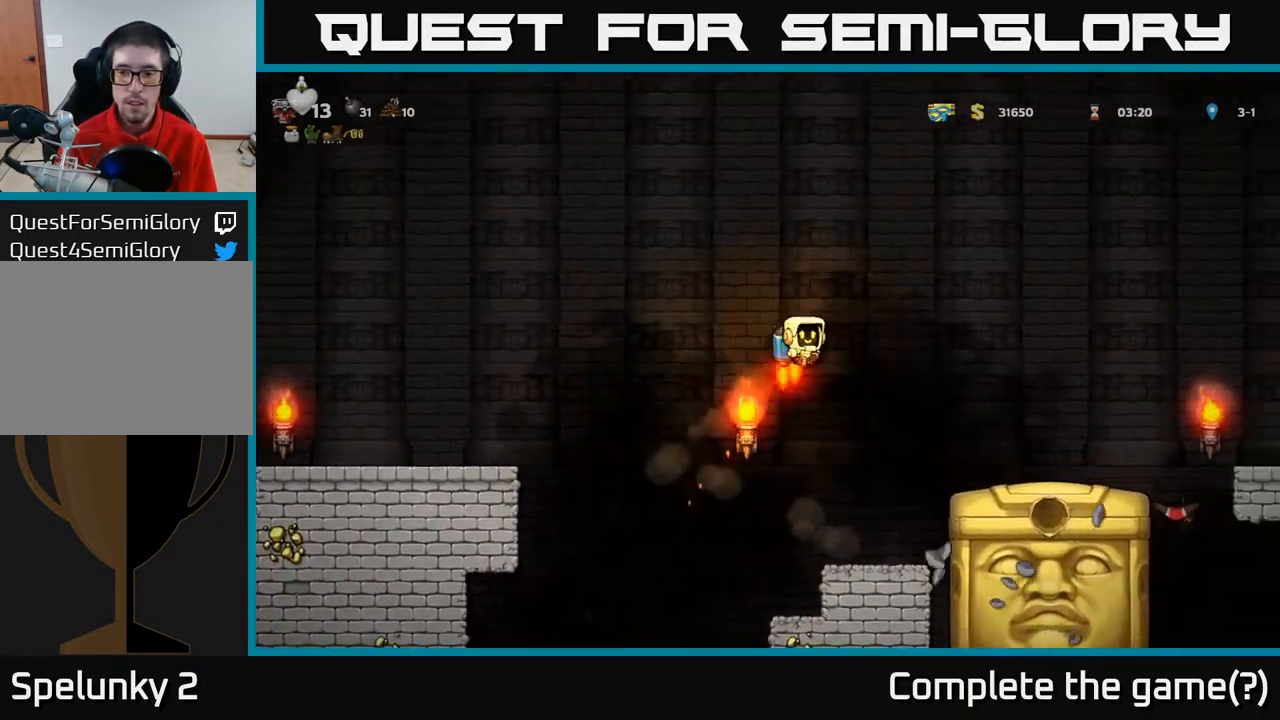
{"buttons": ["DPAD_RIGHT"], "left_stick": "center", "right_stick": "center", "events": [[100, "A", "up"], [250, "DPAD_RIGHT", "up"], [400, "DPAD_RIGHT", "down"]]}
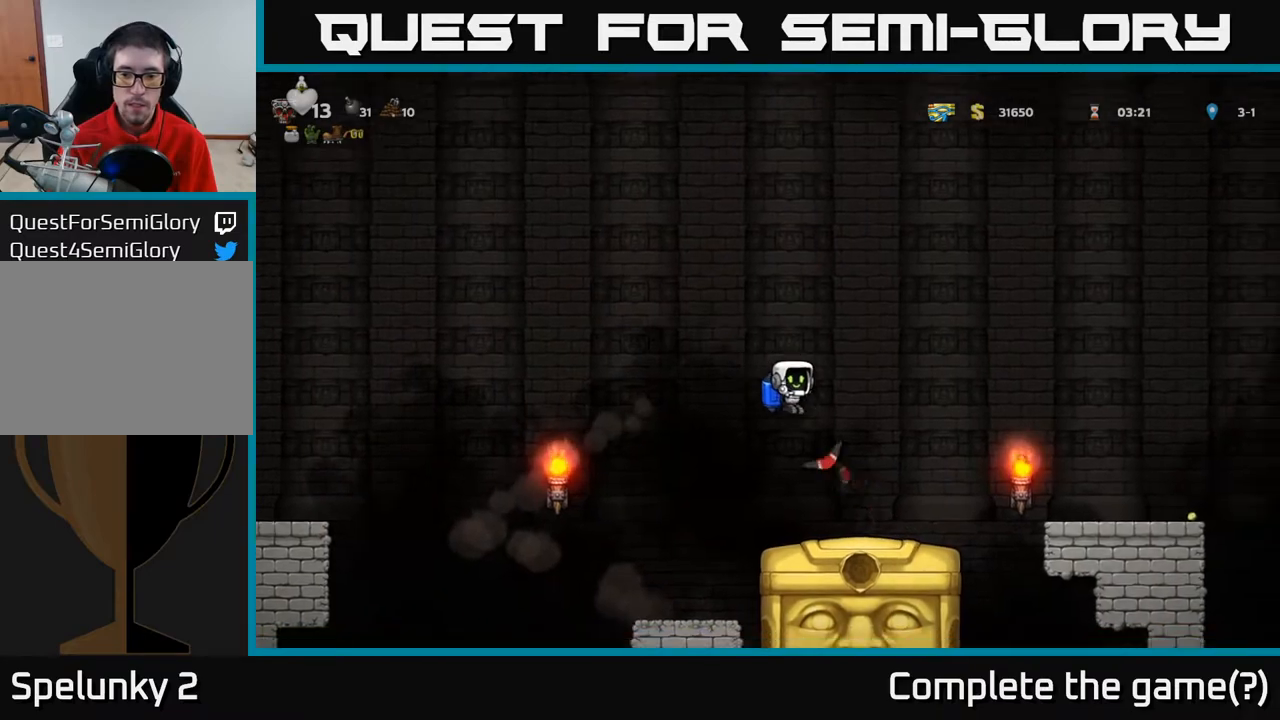
{"buttons": ["DPAD_LEFT"], "left_stick": "center", "right_stick": "center", "events": [[33, "DPAD_RIGHT", "up"], [67, "DPAD_LEFT", "down"], [267, "A", "down"], [400, "A", "up"]]}
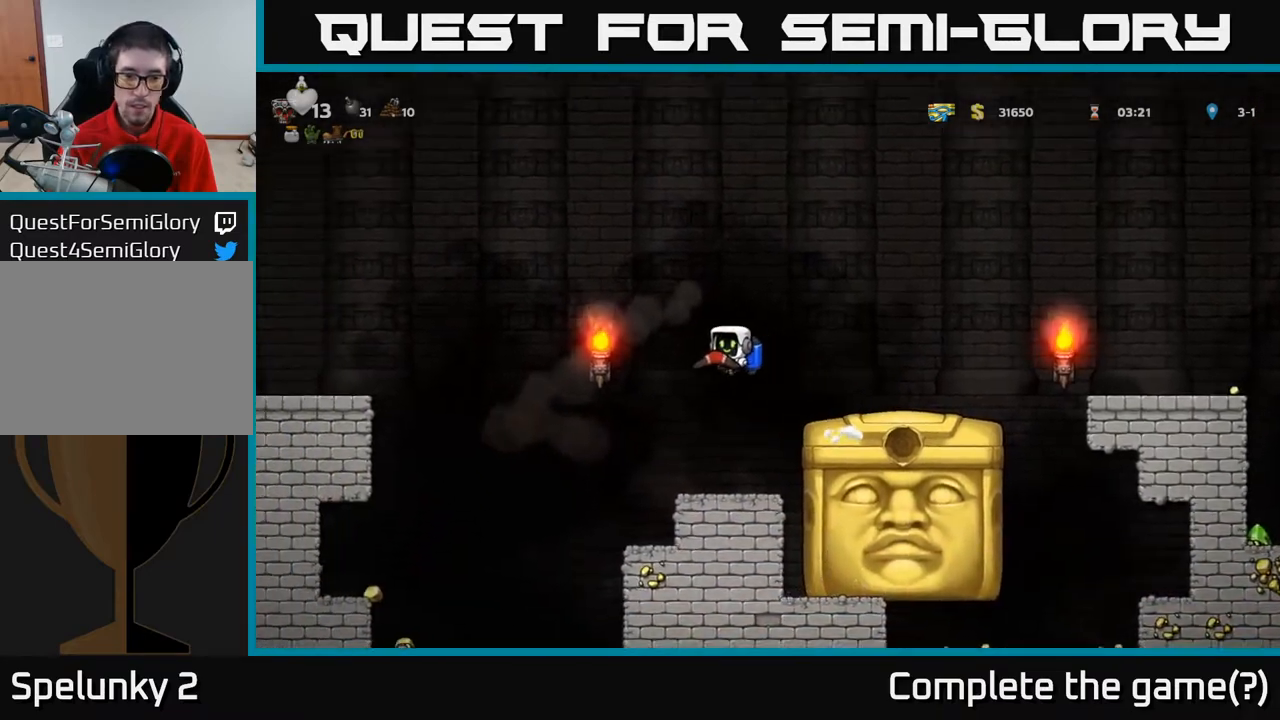
{"buttons": ["DPAD_LEFT"], "left_stick": "center", "right_stick": "center", "events": [[350, "A", "down"], [467, "A", "up"]]}
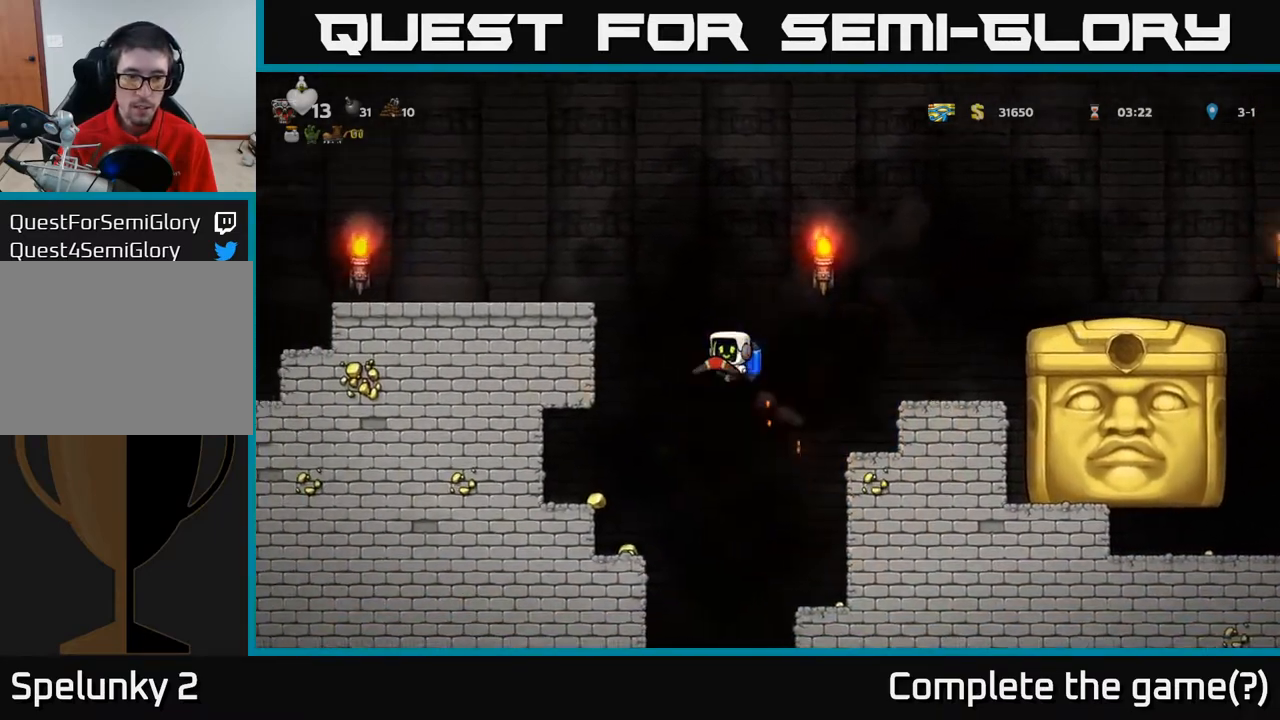
{"buttons": ["DPAD_LEFT"], "left_stick": "center", "right_stick": "center", "events": [[33, "A", "down"], [33, "DPAD_LEFT", "up"], [183, "A", "up"], [233, "A", "down"], [250, "DPAD_LEFT", "down"], [333, "A", "up"]]}
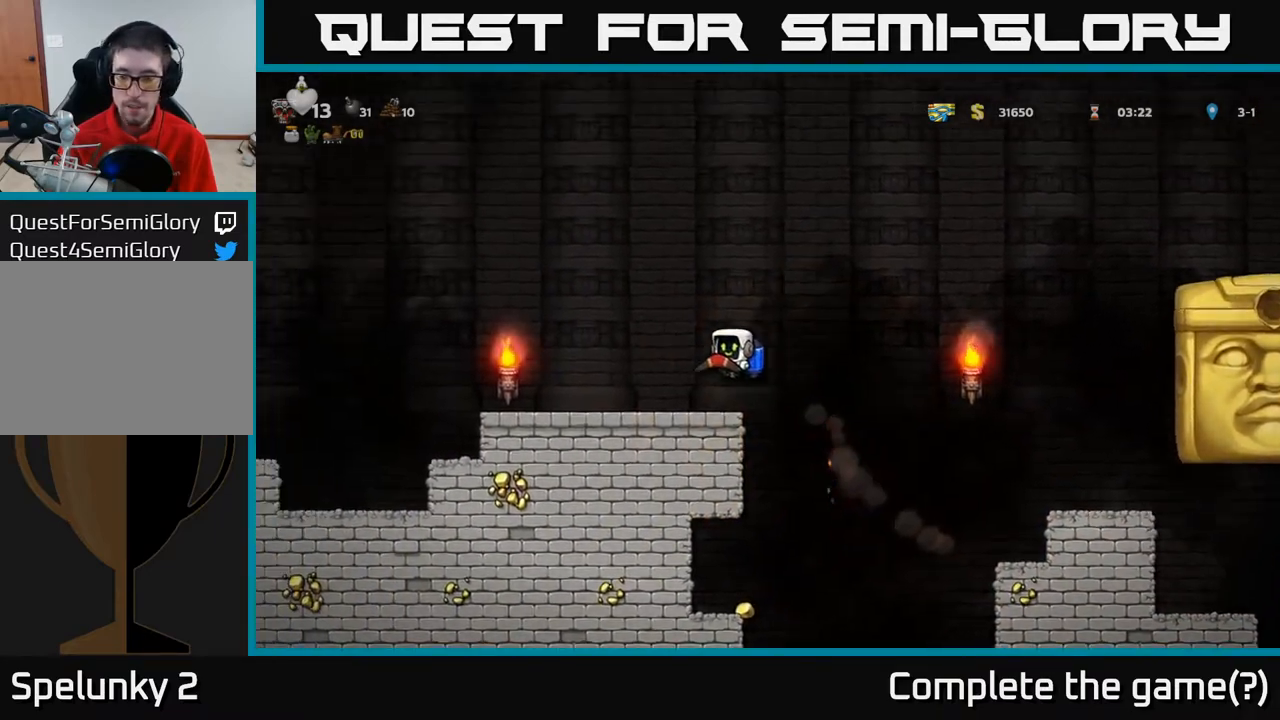
{"buttons": [], "left_stick": "center", "right_stick": "center", "events": [[67, "DPAD_LEFT", "up"], [233, "DPAD_RIGHT", "down"], [300, "DPAD_RIGHT", "up"]]}
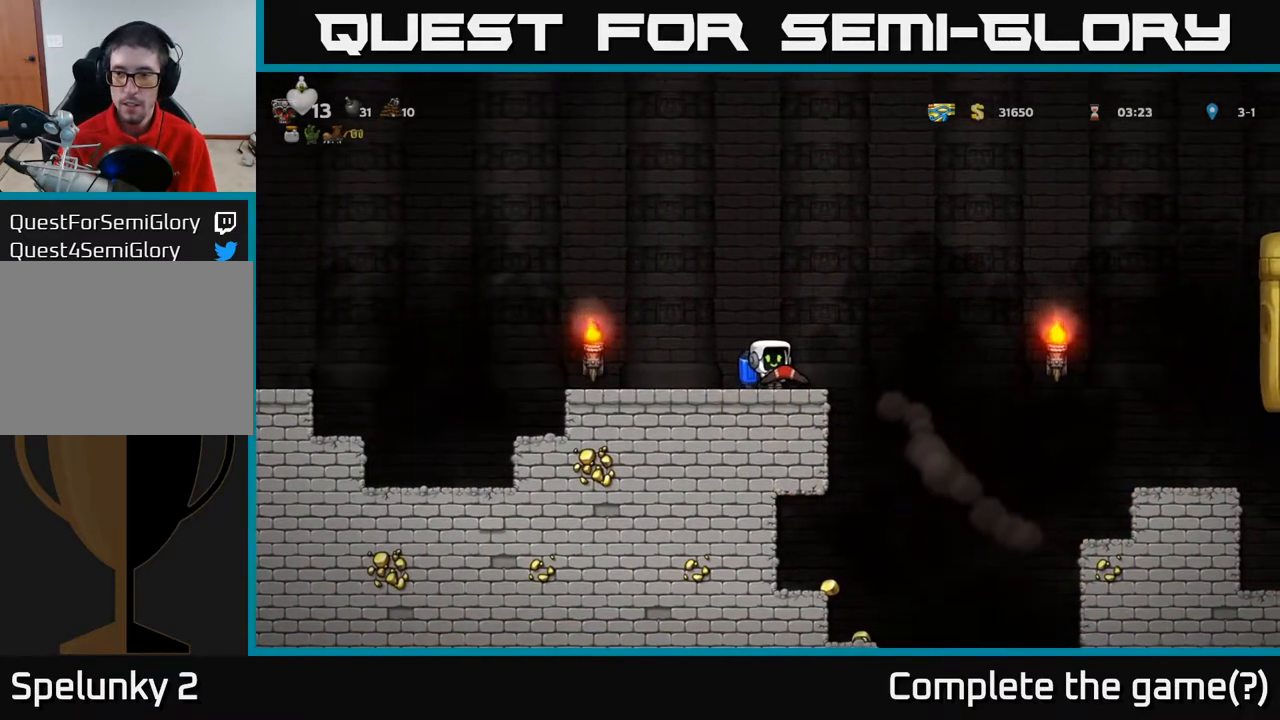
{"buttons": [], "left_stick": "center", "right_stick": "center", "events": []}
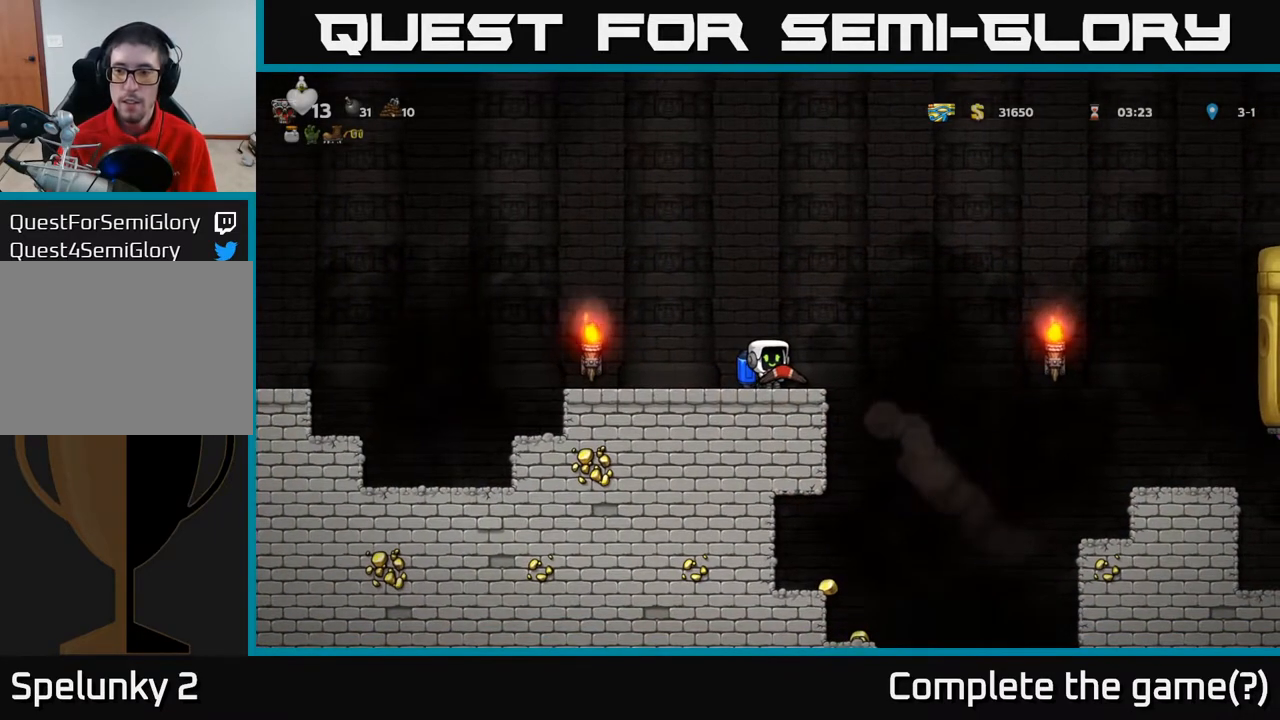
{"buttons": [], "left_stick": "center", "right_stick": "center", "events": []}
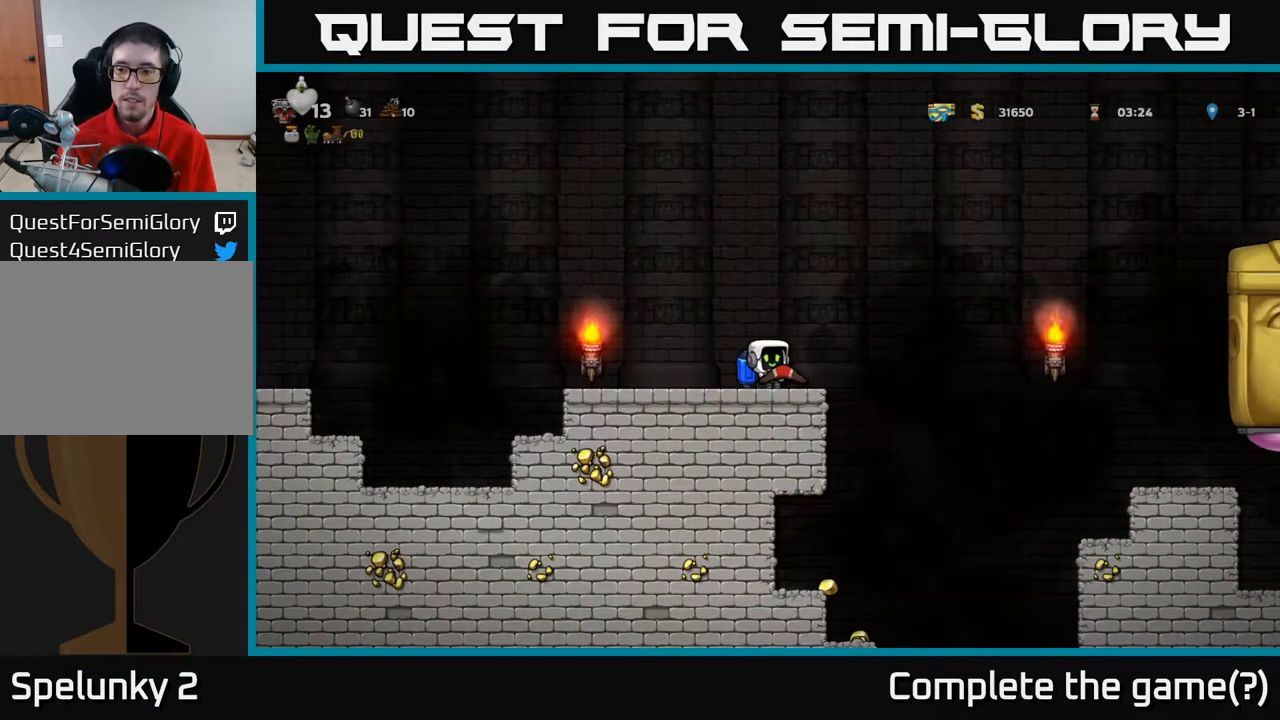
{"buttons": [], "left_stick": "center", "right_stick": "center", "events": []}
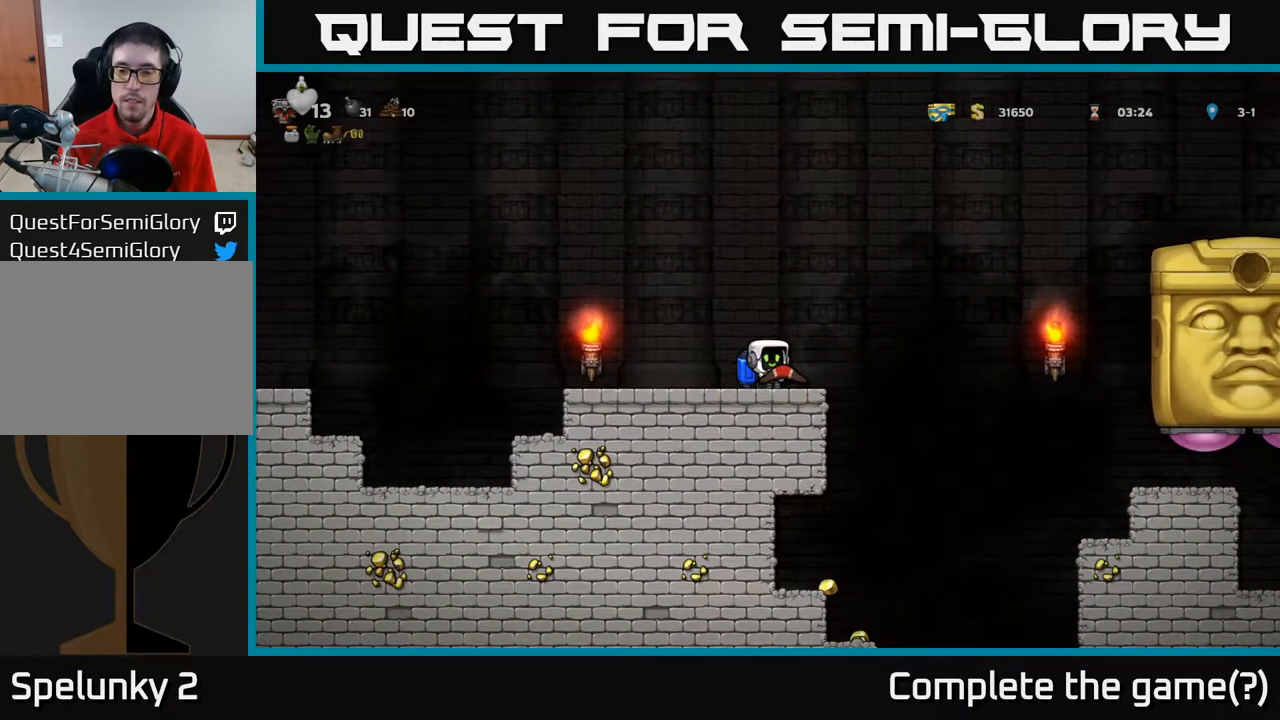
{"buttons": [], "left_stick": "center", "right_stick": "center", "events": [[150, "DPAD_LEFT", "down"], [317, "DPAD_LEFT", "up"]]}
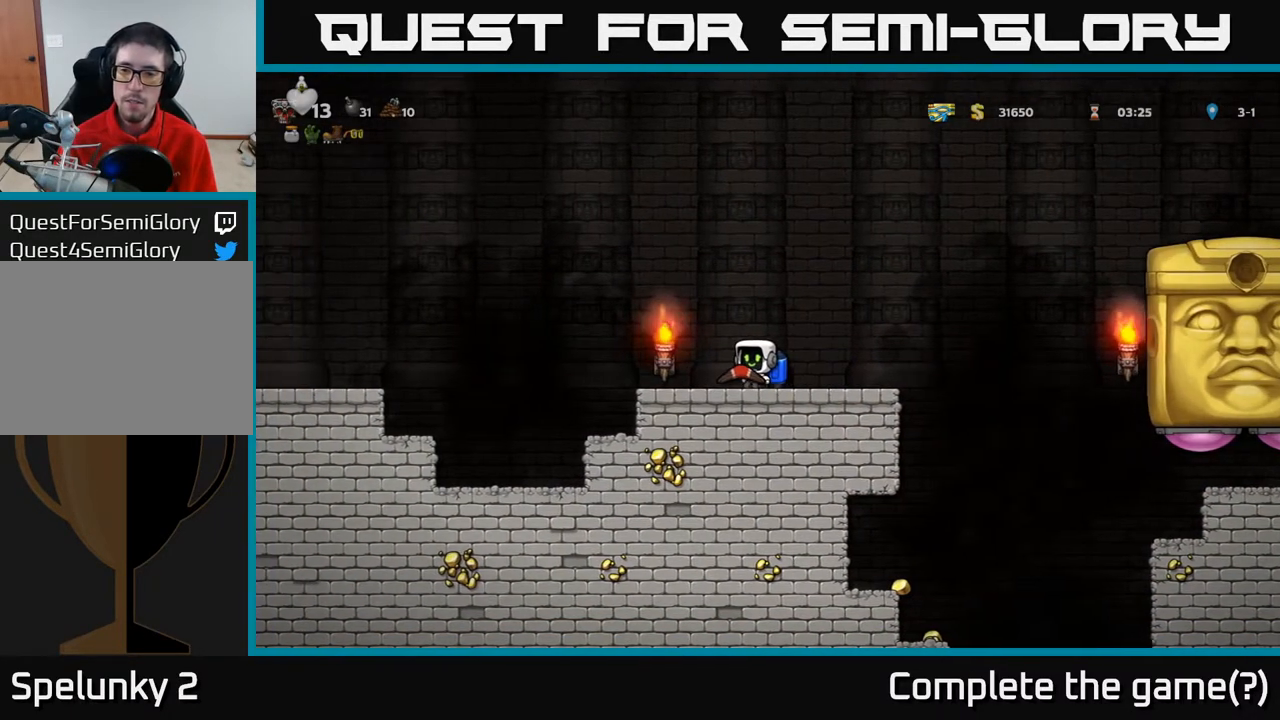
{"buttons": [], "left_stick": "center", "right_stick": "center", "events": []}
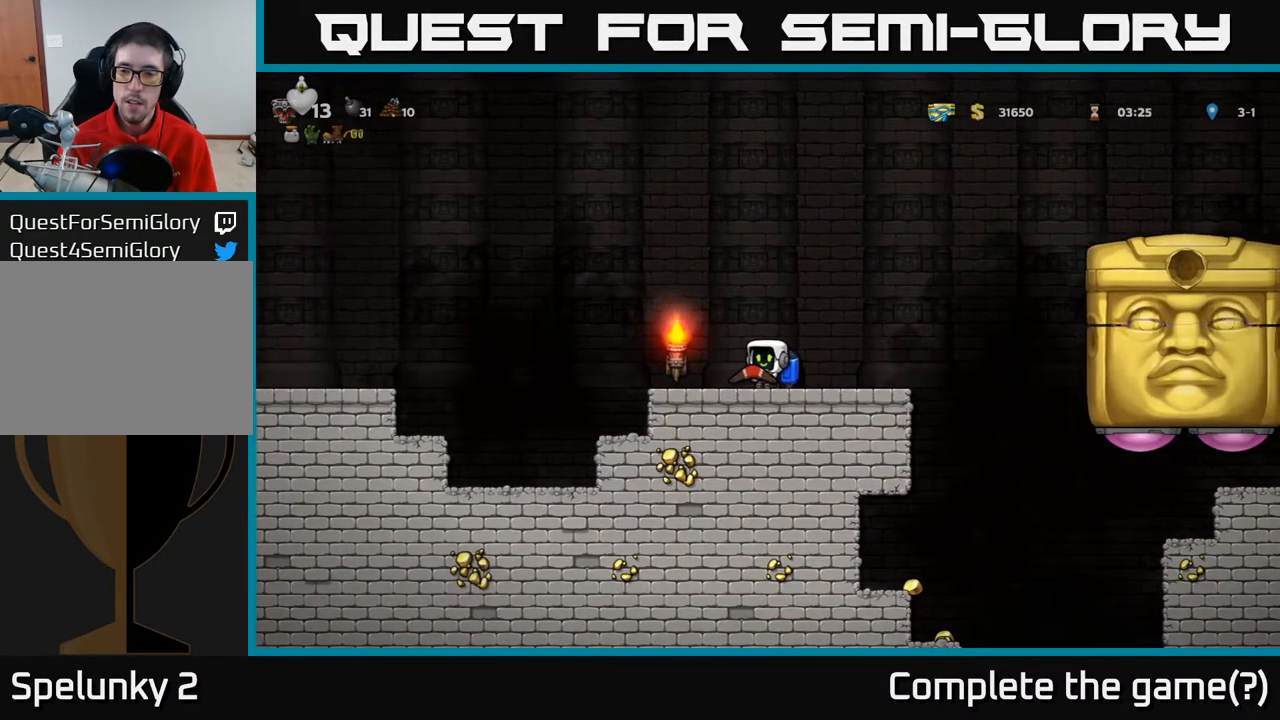
{"buttons": ["DPAD_LEFT"], "left_stick": "center", "right_stick": "center", "events": [[133, "DPAD_LEFT", "down"], [267, "DPAD_LEFT", "up"], [367, "DPAD_LEFT", "down"]]}
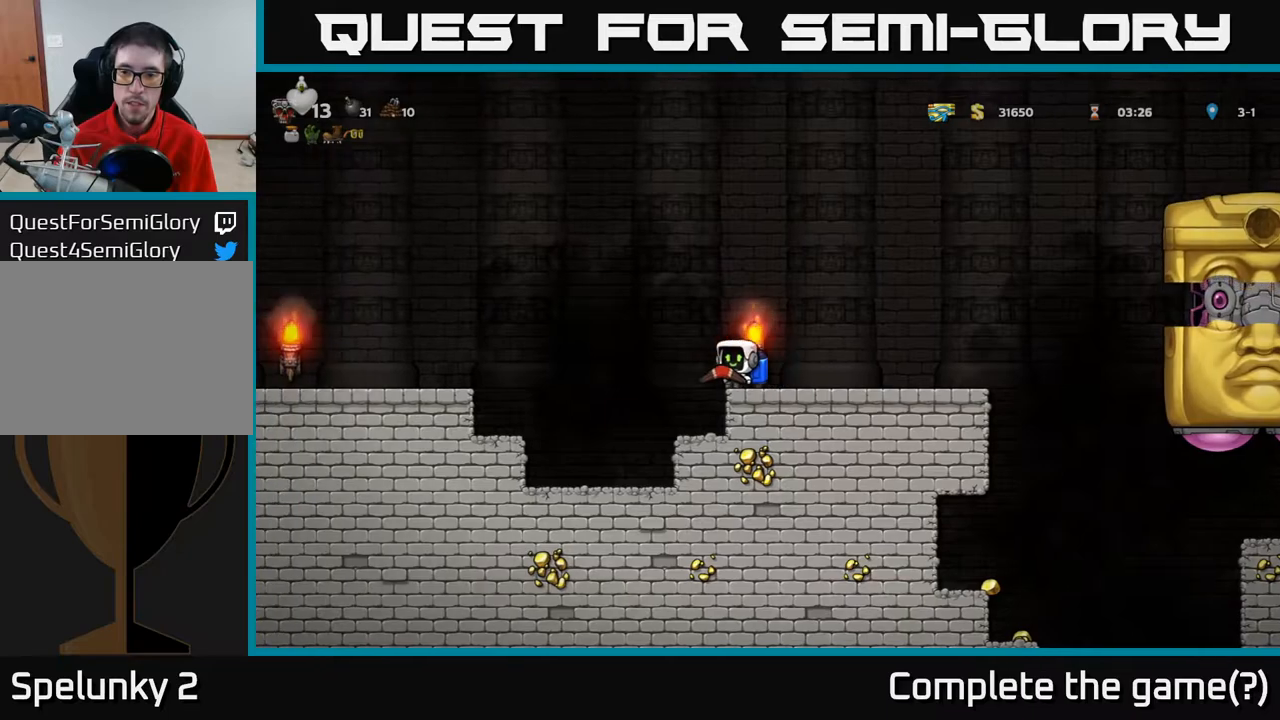
{"buttons": ["DPAD_LEFT"], "left_stick": "center", "right_stick": "center", "events": [[33, "A", "down"], [133, "A", "up"], [217, "A", "down"], [300, "A", "up"]]}